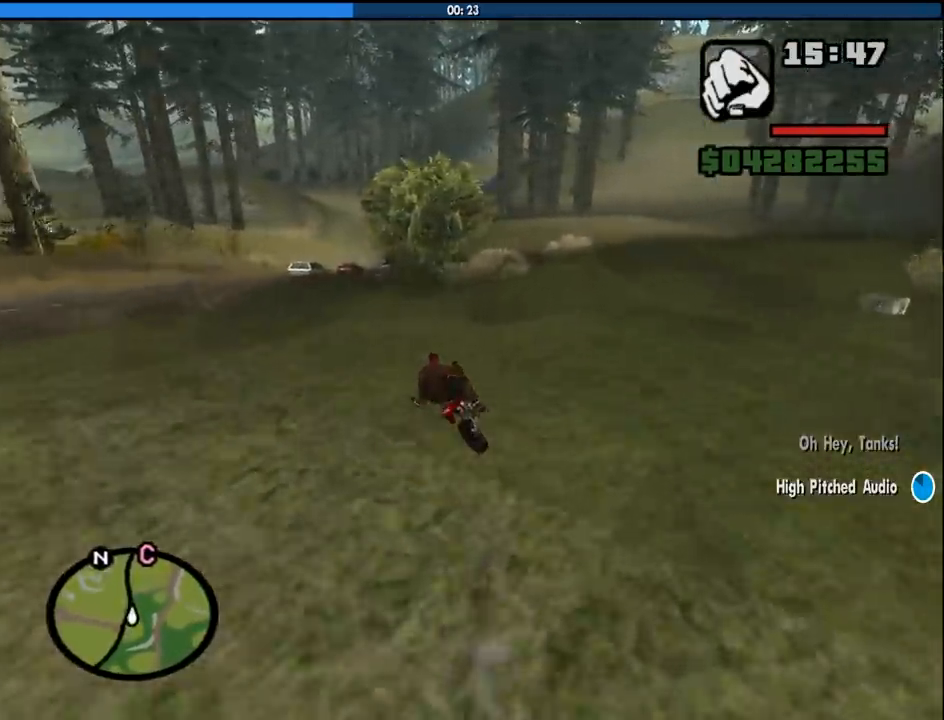
Gameplay with keyboard and mouse; each line is a JSON object with the keys and mouse buttons held at the frame after it. "events" lists presses ("down") and releases ("up") of "1", "2", "3", "4", "5", "6", "8", "a", "alt", "c", "ctrl", "d", "down", "e", "escape", "f", "f1", "f2", "f3", "g", "h", "left", "num2", "q", "r", "right", "s", "shift", "space", "tab", "up", "v", "w", "x", "z", "mouse_left", "mouse_middle", "mouse_right", "mouse_wheel_up" and "mouse_wheel_down" between this image and that frame as [ms after this image, input, new state], when the widget could be followed in between. "mouse_left", "mouse_middle", "mouse_right", "mouse_wheel_up", "mouse_wheel_down" = the "left", "middle", "right", "wheel_up", "wheel_down" buttons of the "mouse" list. No other keys are recorded. Mouse movement is not recorded.
{"keys": ["w"], "mouse": [], "events": [[50, "2", "down"], [150, "2", "up"], [233, "2", "down"], [283, "a", "up"], [333, "2", "up"]]}
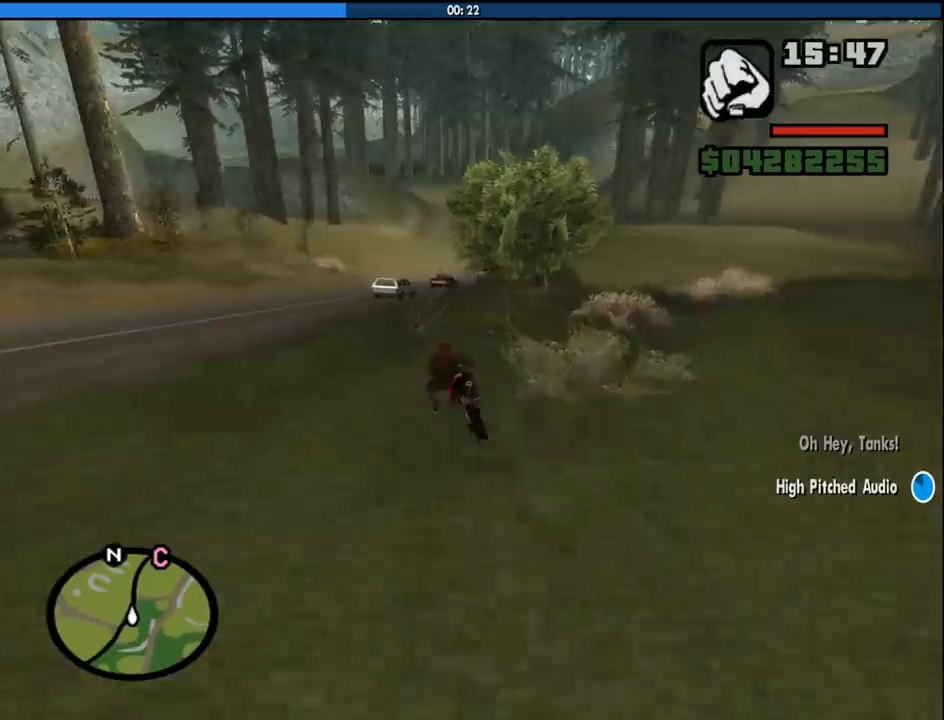
{"keys": ["2", "d", "w"], "mouse": [], "events": [[250, "2", "down"], [350, "2", "up"], [450, "d", "down"], [483, "2", "down"]]}
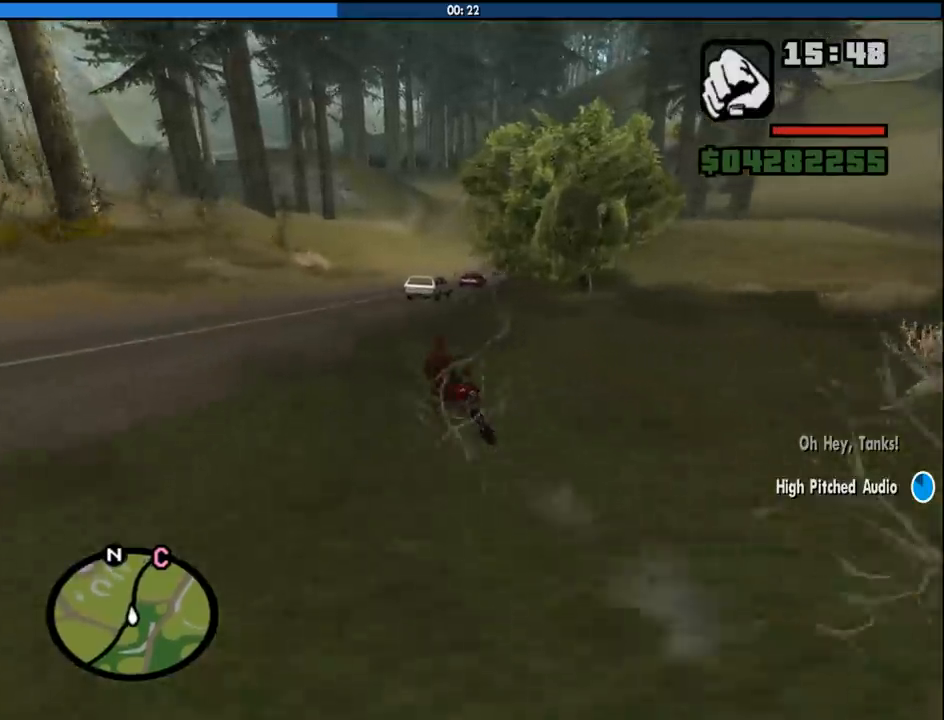
{"keys": ["w"], "mouse": [], "events": [[83, "2", "up"], [133, "d", "up"], [183, "2", "down"], [266, "2", "up"], [316, "d", "down"], [400, "d", "up"]]}
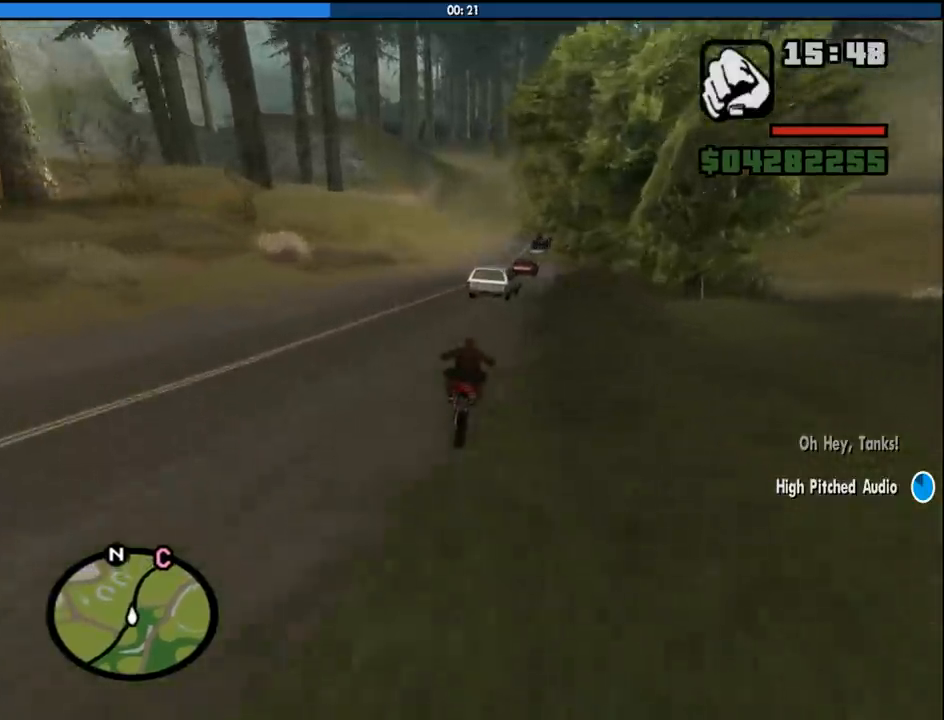
{"keys": ["w"], "mouse": [], "events": [[50, "2", "down"], [183, "d", "down"], [233, "2", "up"], [333, "2", "down"], [333, "d", "up"], [416, "2", "up"]]}
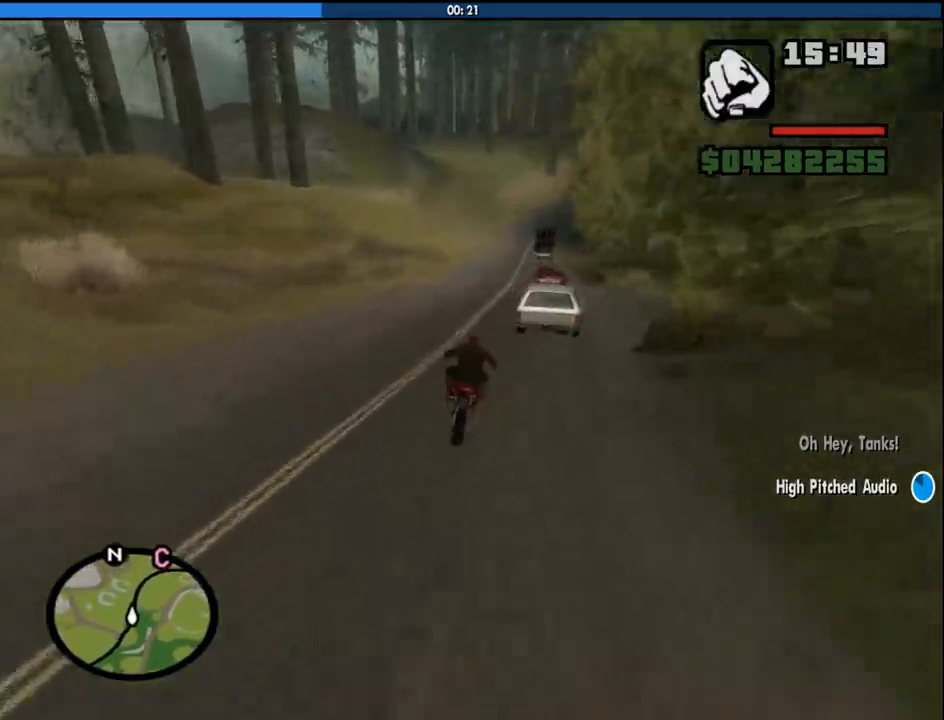
{"keys": ["2", "w"], "mouse": [], "events": [[16, "2", "down"], [116, "2", "up"], [116, "d", "down"], [166, "2", "down"], [350, "2", "up"], [350, "d", "up"], [433, "2", "down"]]}
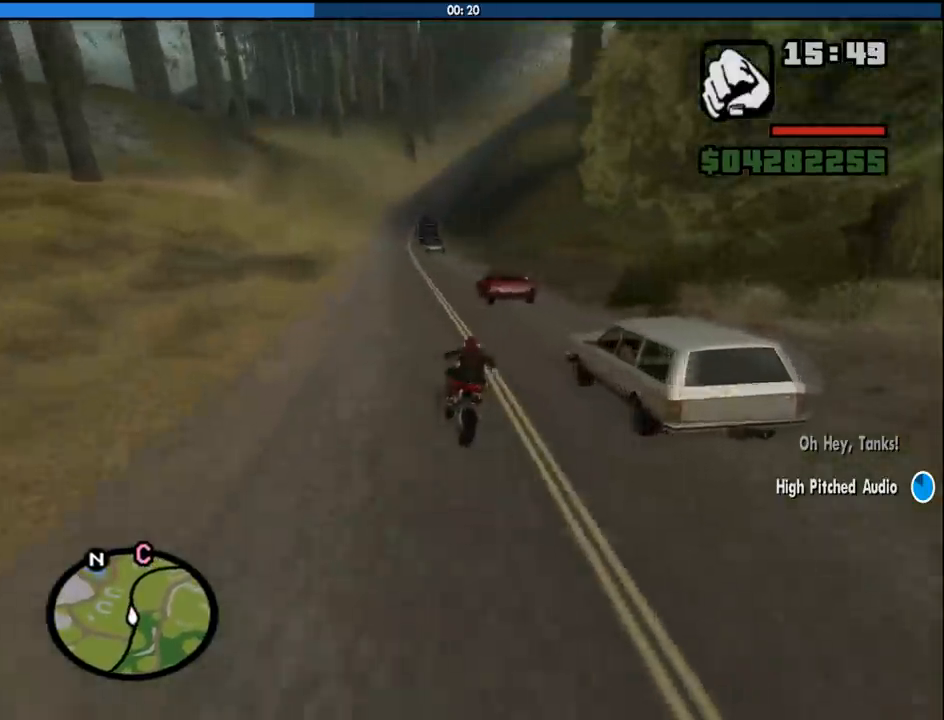
{"keys": ["w"], "mouse": [], "events": [[83, "2", "up"], [183, "2", "down"], [266, "2", "up"], [366, "2", "down"], [450, "2", "up"]]}
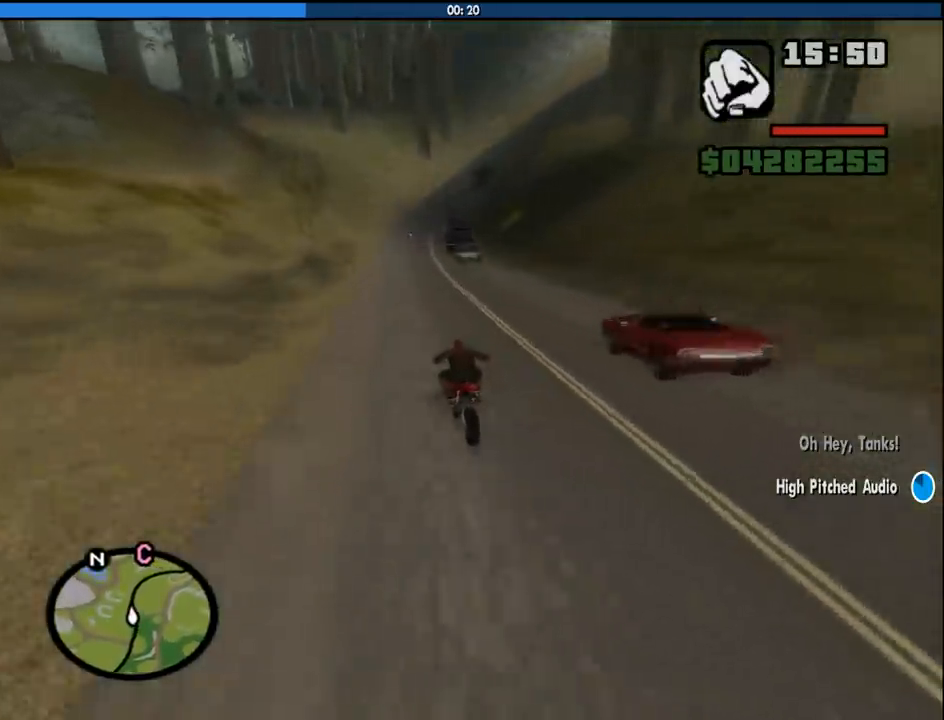
{"keys": ["2", "w"], "mouse": [], "events": [[50, "2", "down"], [183, "2", "up"], [283, "2", "down"], [283, "d", "down"], [383, "2", "up"], [383, "d", "up"], [466, "2", "down"]]}
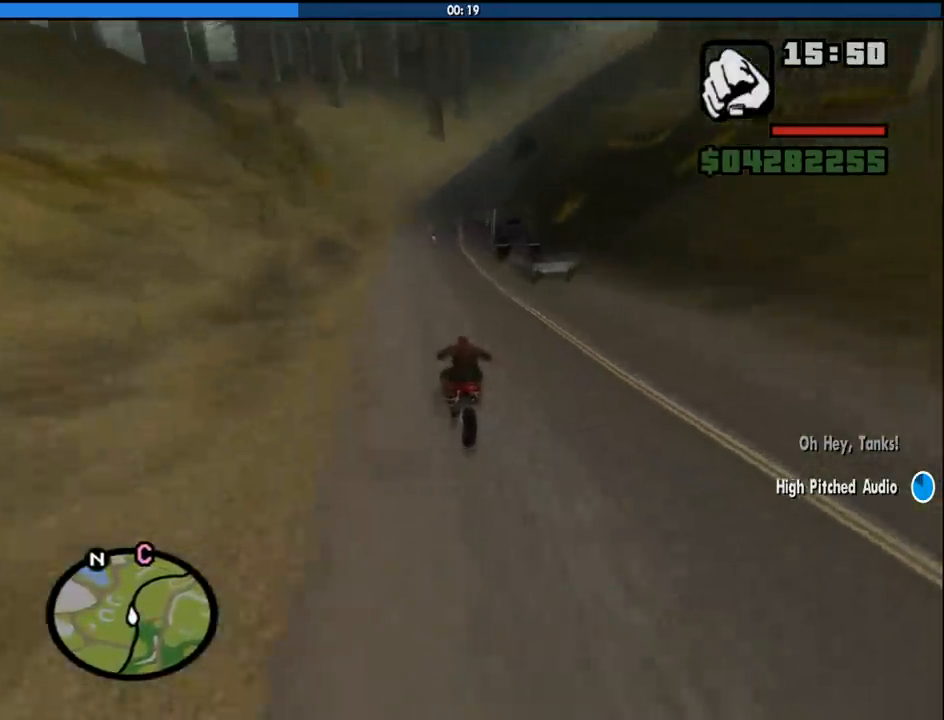
{"keys": ["2", "d", "w"], "mouse": [], "events": [[116, "2", "up"], [200, "2", "down"], [250, "d", "down"], [350, "2", "up"], [400, "2", "down"]]}
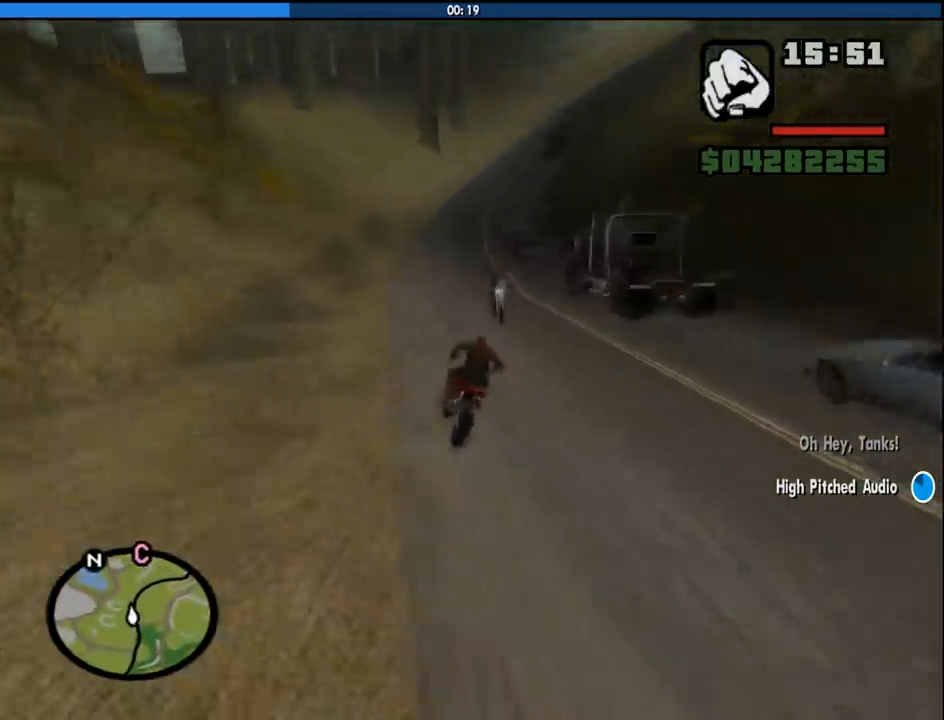
{"keys": ["2", "d", "w"], "mouse": [], "events": [[33, "2", "up"], [133, "2", "down"], [266, "2", "up"], [366, "2", "down"]]}
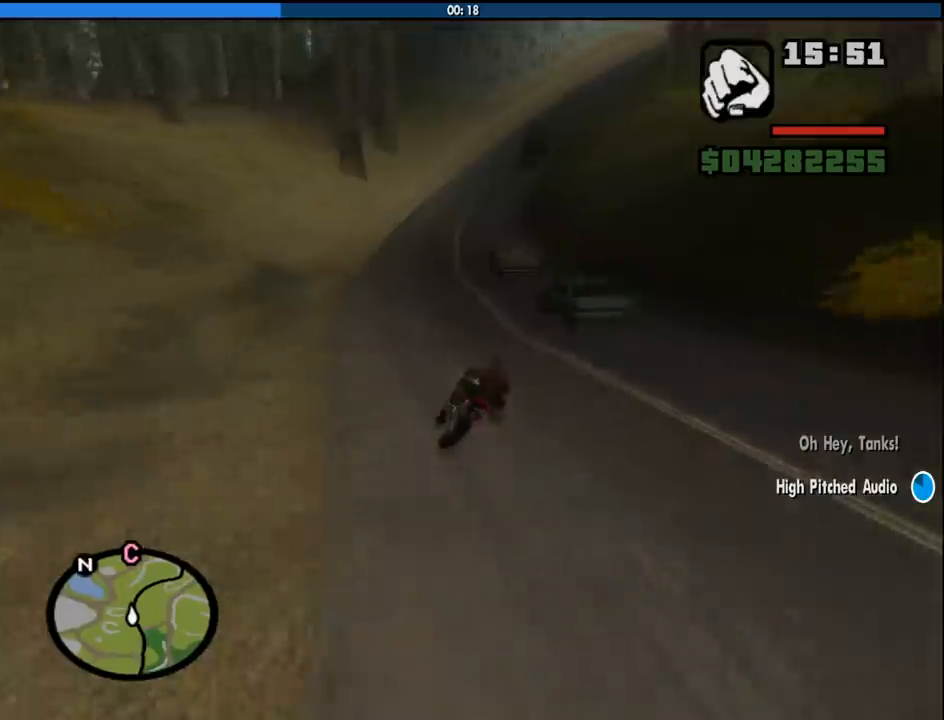
{"keys": ["d", "w"], "mouse": [], "events": [[50, "2", "up"], [100, "2", "down"], [100, "d", "up"], [233, "2", "up"], [233, "d", "down"], [283, "2", "down"], [433, "2", "up"]]}
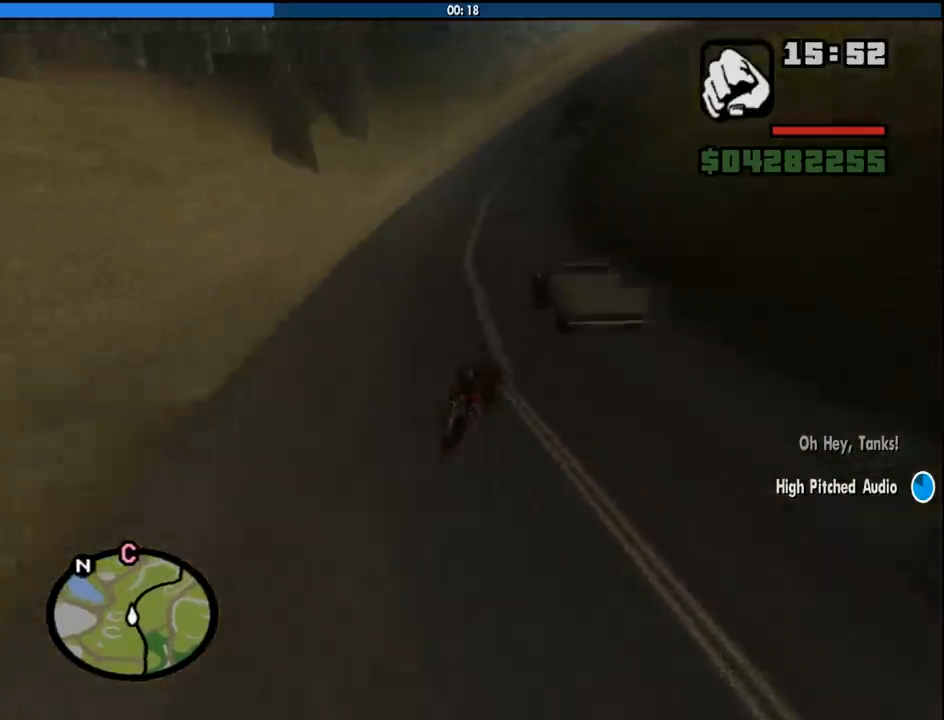
{"keys": ["2", "d", "w"], "mouse": [], "events": [[16, "2", "down"], [150, "2", "up"], [200, "d", "up"], [250, "2", "down"], [350, "d", "down"], [400, "2", "up"], [433, "2", "down"]]}
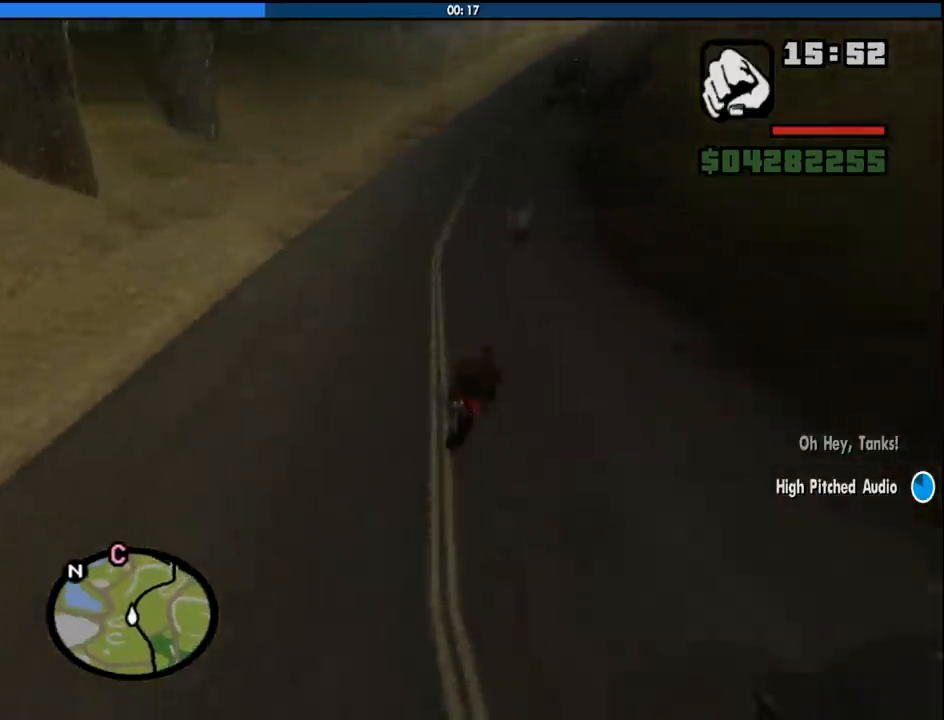
{"keys": ["2", "d", "w"], "mouse": [], "events": [[133, "2", "up"], [166, "d", "up"], [266, "d", "down"], [450, "2", "down"]]}
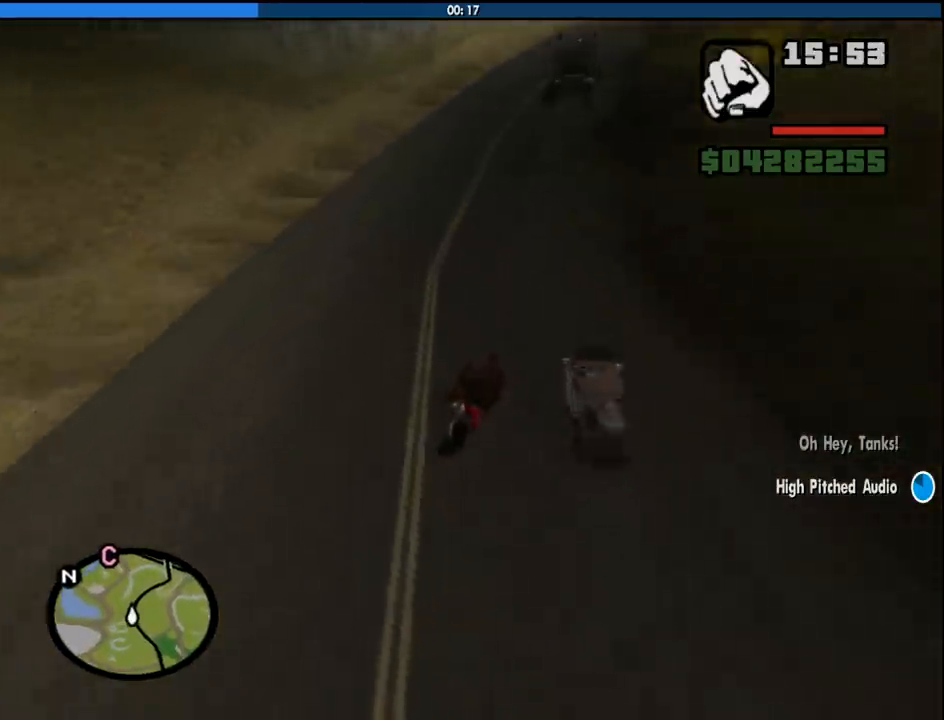
{"keys": ["2", "w"], "mouse": [], "events": [[100, "2", "up"], [150, "2", "down"], [283, "2", "up"], [383, "2", "down"], [433, "d", "up"]]}
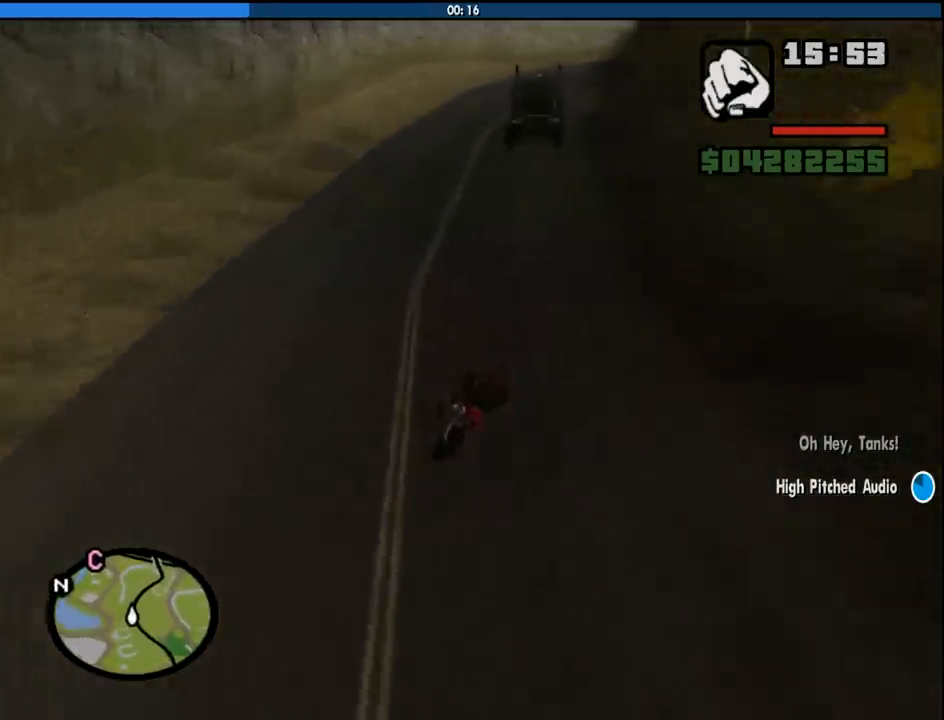
{"keys": ["w"], "mouse": [], "events": [[16, "2", "up"], [116, "2", "down"], [200, "2", "up"], [200, "d", "down"], [350, "2", "down"], [350, "d", "up"], [483, "2", "up"]]}
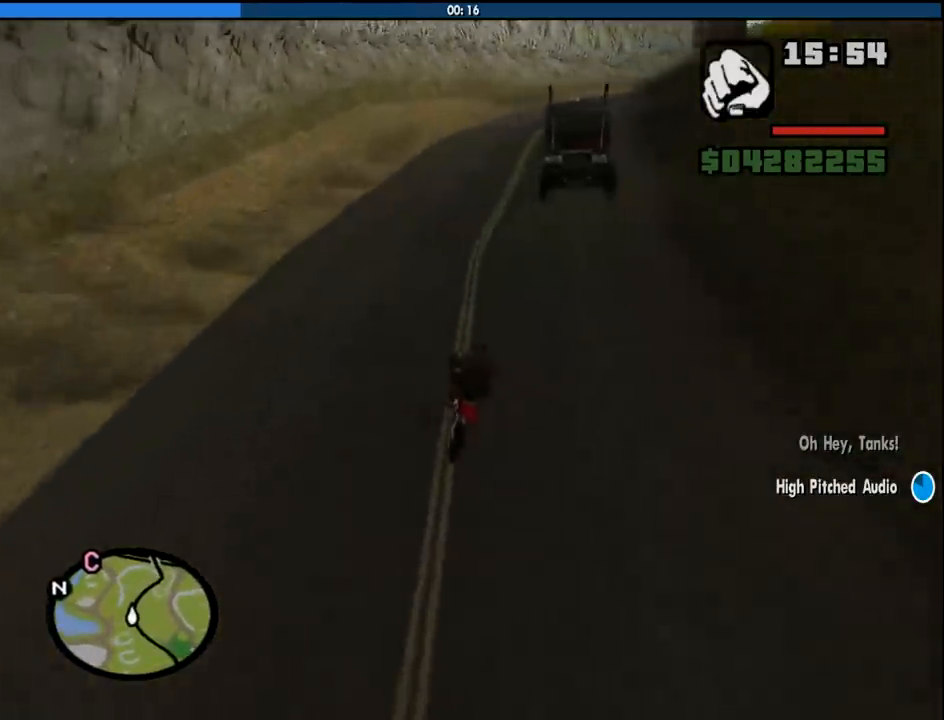
{"keys": ["2", "w"], "mouse": [], "events": [[33, "2", "down"], [33, "d", "down"], [166, "2", "up"], [216, "2", "down"], [366, "2", "up"], [450, "2", "down"], [450, "d", "up"]]}
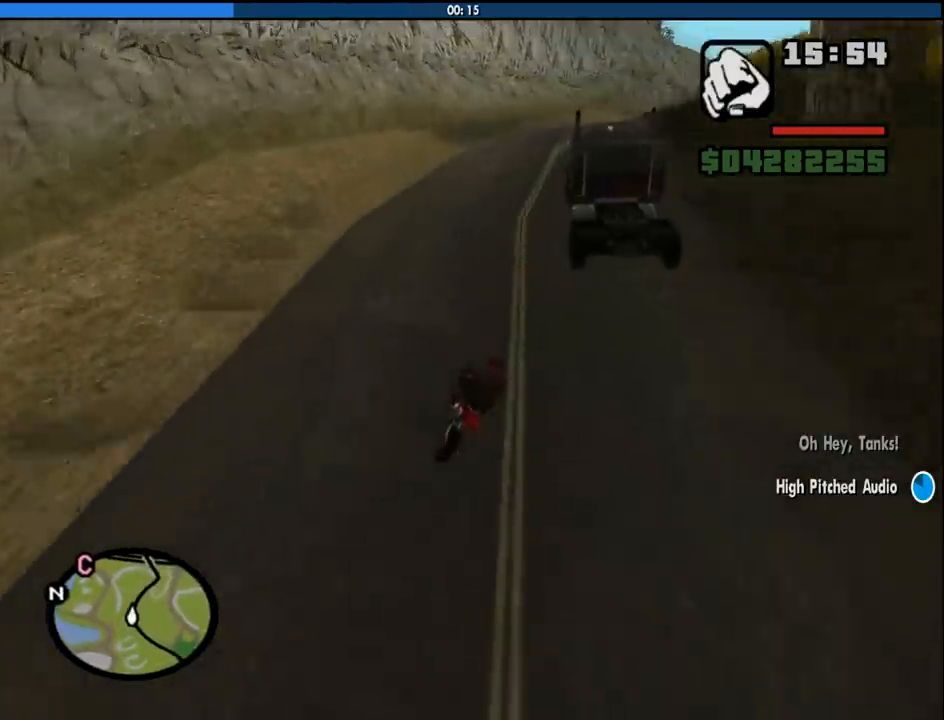
{"keys": ["2", "d", "w"], "mouse": [], "events": [[100, "2", "up"], [150, "2", "down"], [150, "d", "down"], [283, "2", "up"], [383, "2", "down"]]}
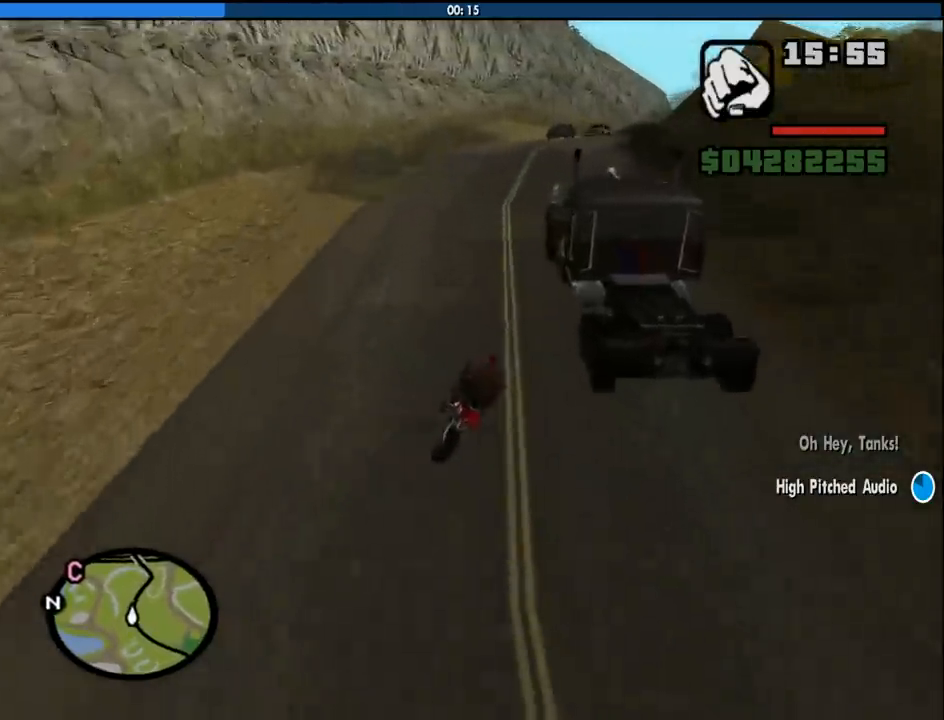
{"keys": ["w"], "mouse": [], "events": [[16, "2", "up"], [16, "d", "up"], [66, "2", "down"], [200, "2", "up"], [300, "2", "down"], [300, "d", "down"], [400, "d", "up"], [433, "2", "up"]]}
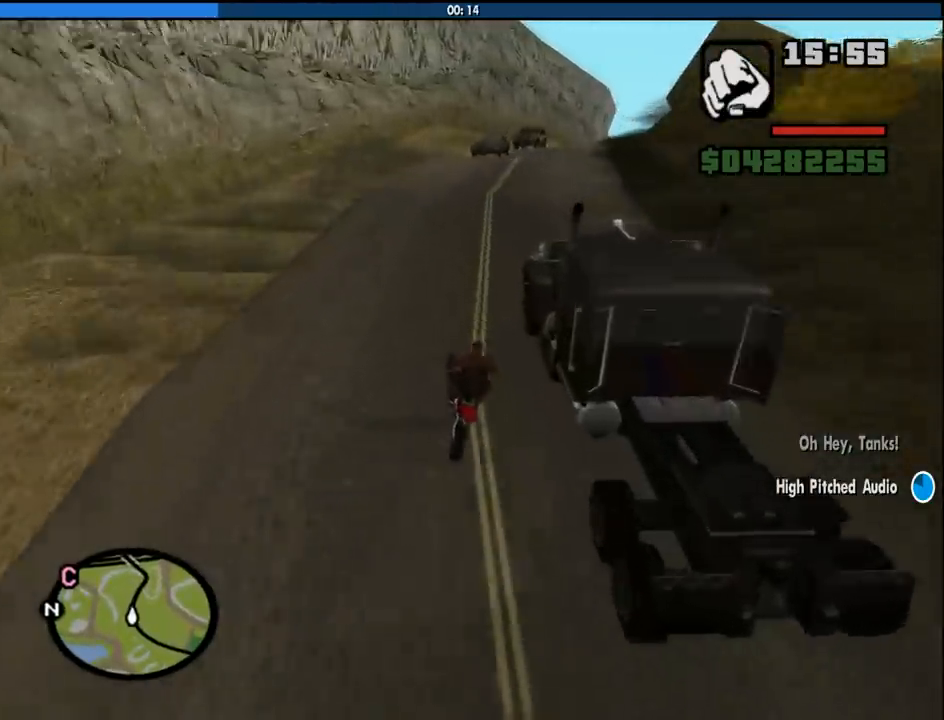
{"keys": ["2", "d", "w"], "mouse": [], "events": [[33, "2", "down"], [116, "2", "up"], [216, "2", "down"], [216, "d", "down"], [366, "2", "up"], [416, "2", "down"]]}
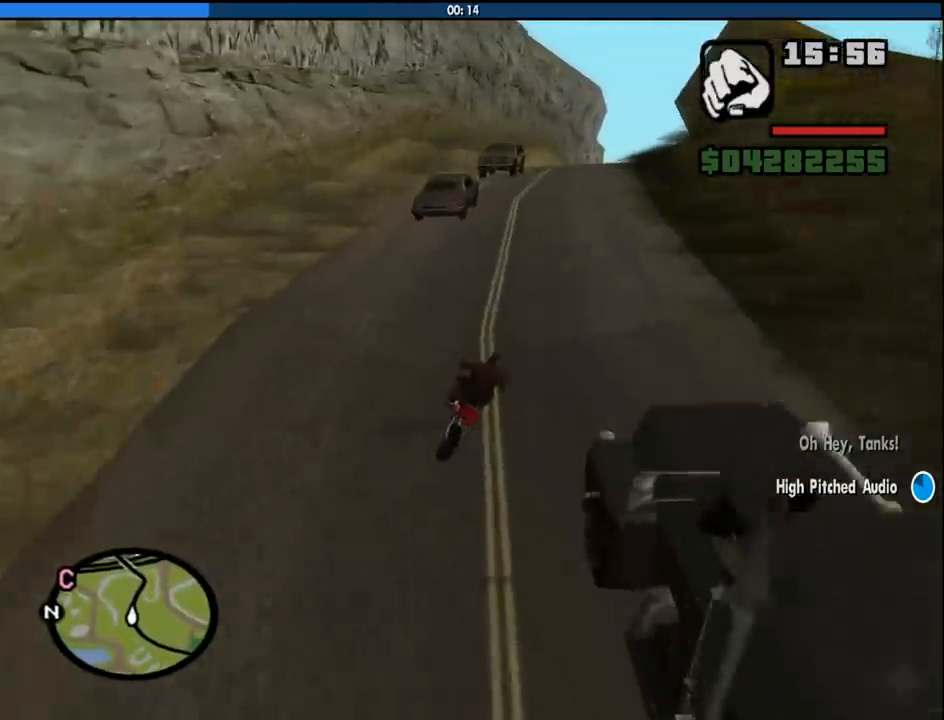
{"keys": ["2", "w"], "mouse": [], "events": [[50, "2", "up"], [100, "2", "down"], [233, "2", "up"], [283, "d", "up"], [333, "2", "down"]]}
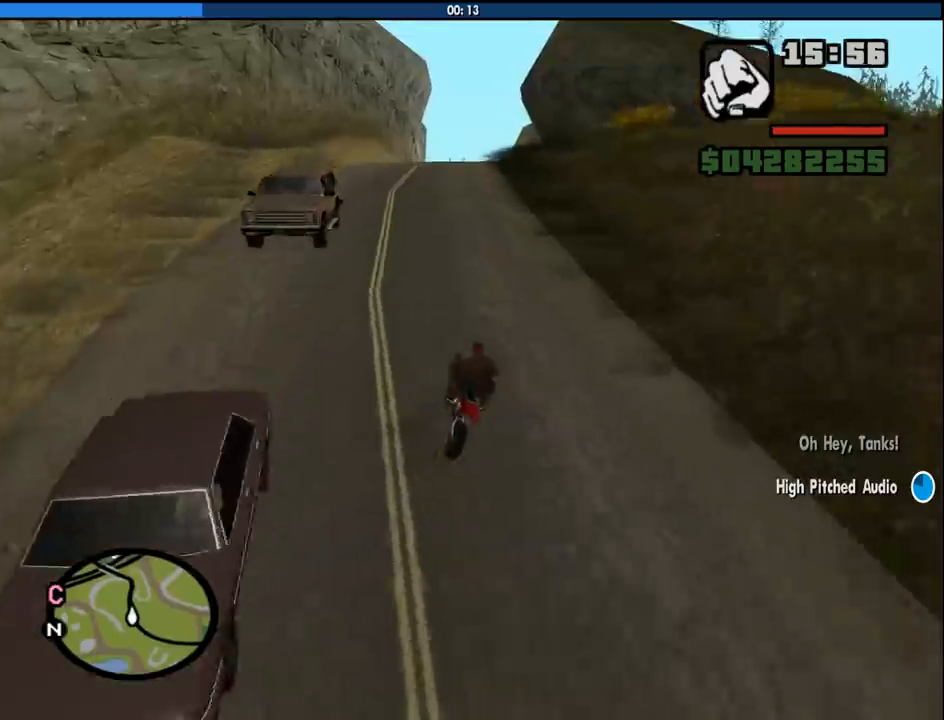
{"keys": ["2", "d", "w"], "mouse": [], "events": [[16, "2", "up"], [116, "2", "down"], [250, "2", "up"], [350, "2", "down"], [400, "d", "down"], [433, "2", "up"], [483, "2", "down"]]}
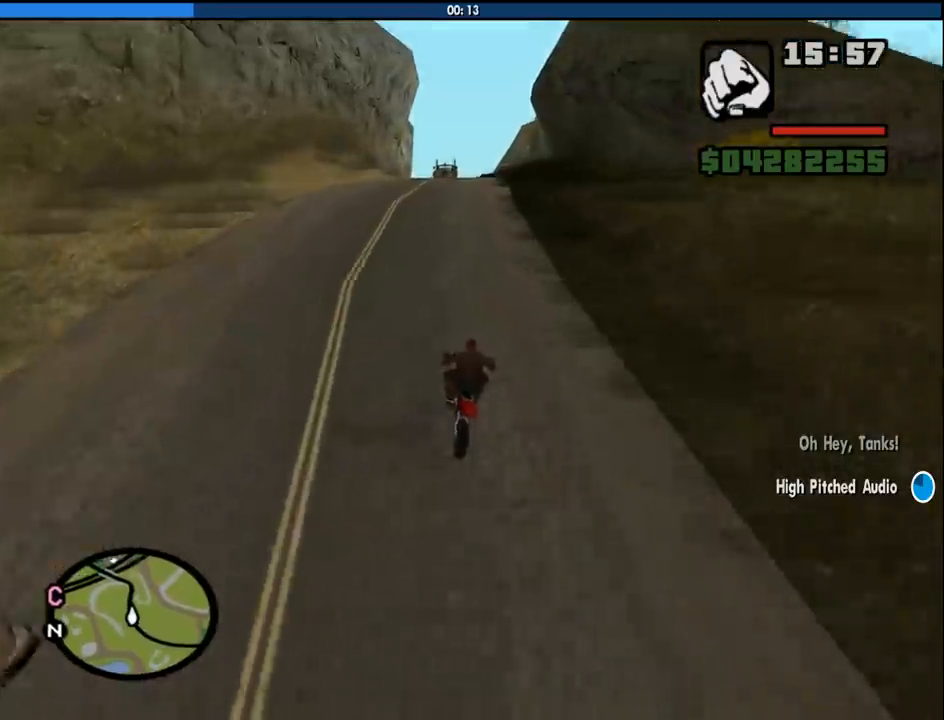
{"keys": ["2", "w"], "mouse": [], "events": [[33, "d", "up"], [133, "2", "up"], [216, "2", "down"], [366, "2", "up"], [400, "2", "down"], [400, "d", "down"], [500, "d", "up"]]}
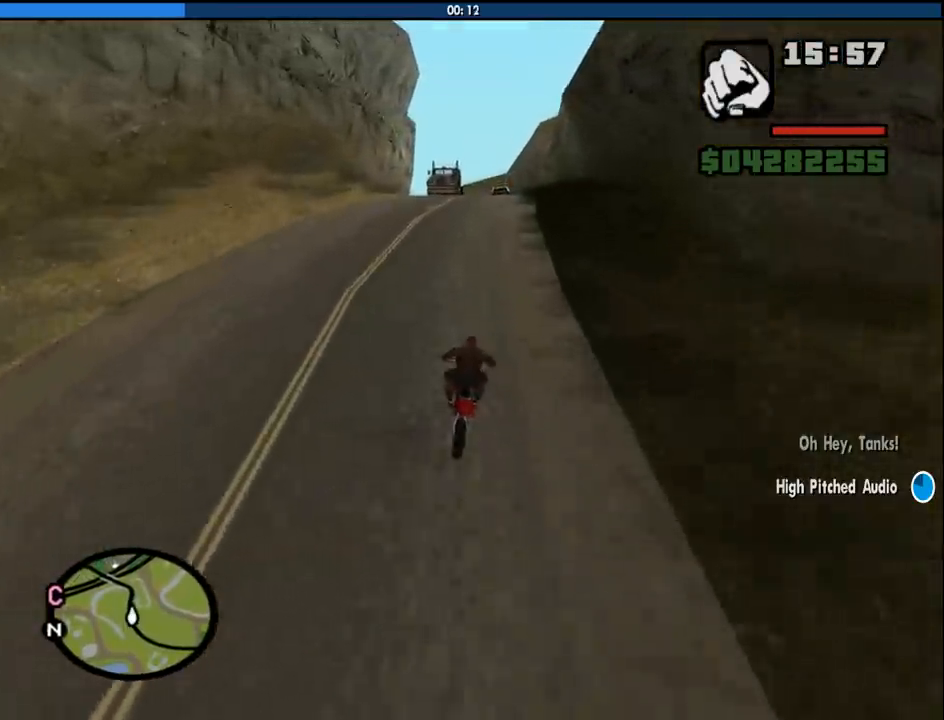
{"keys": ["w"], "mouse": [], "events": [[50, "2", "up"], [150, "2", "down"], [233, "2", "up"], [333, "2", "down"], [433, "2", "up"]]}
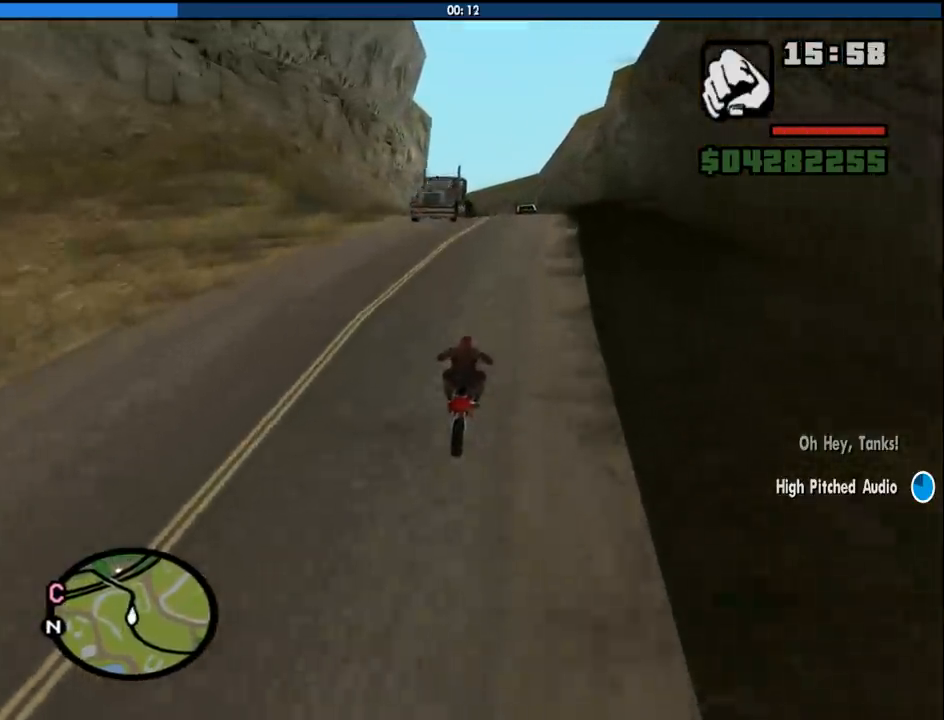
{"keys": ["2", "w"], "mouse": [], "events": [[16, "2", "down"], [116, "2", "up"], [200, "2", "down"], [350, "2", "up"], [350, "a", "down"], [400, "2", "down"], [483, "a", "up"]]}
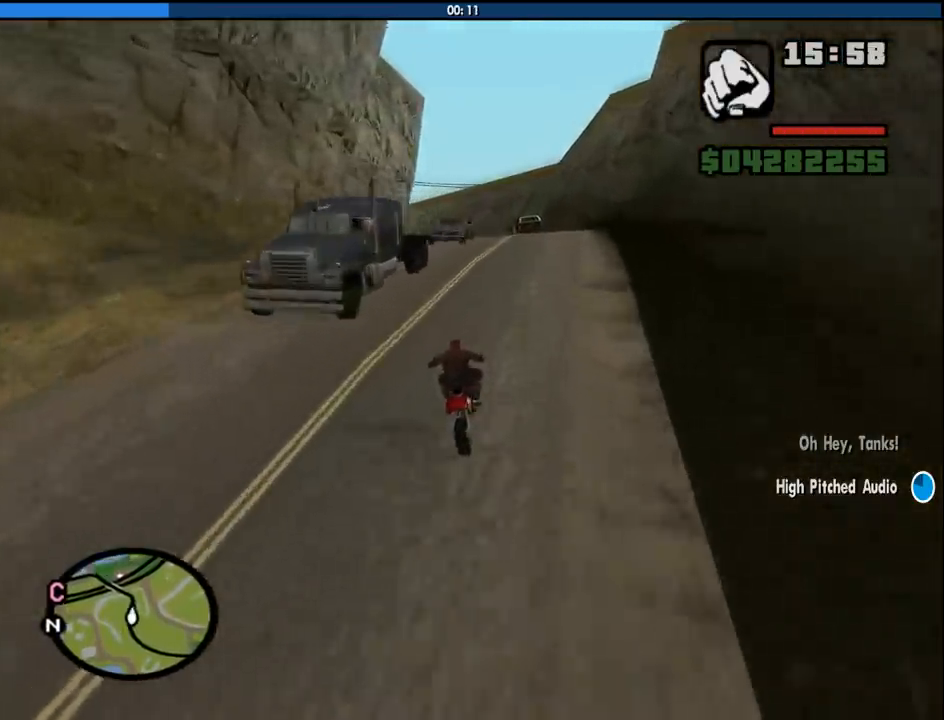
{"keys": ["w"], "mouse": [], "events": [[33, "2", "up"], [133, "2", "down"], [266, "2", "up"], [366, "2", "down"], [450, "2", "up"]]}
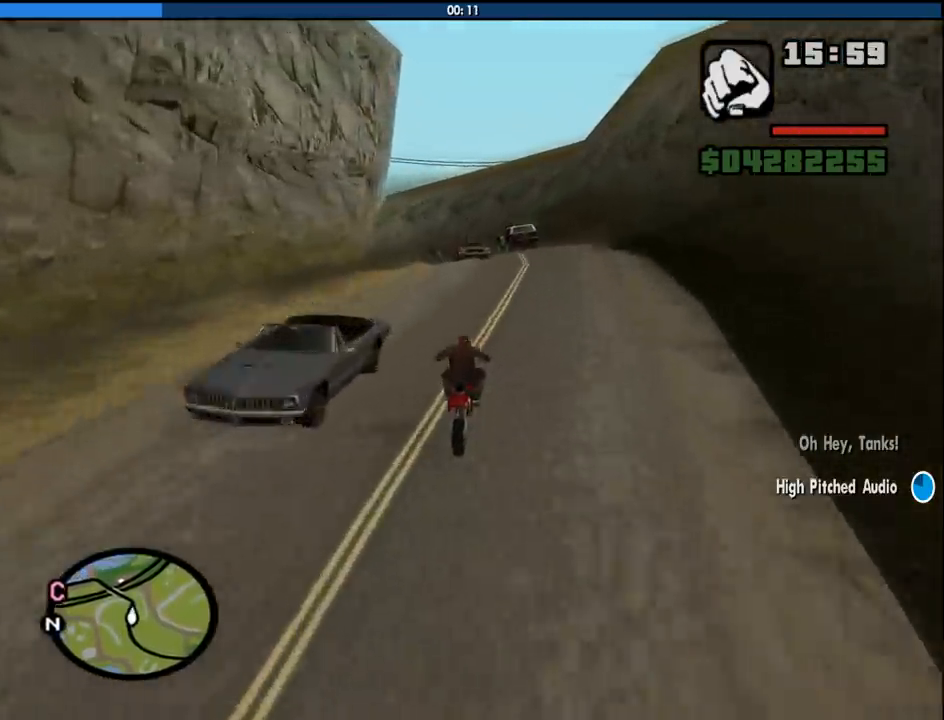
{"keys": ["s"], "mouse": [], "events": [[50, "2", "down"], [183, "2", "up"], [233, "d", "down"], [233, "w", "up"], [283, "d", "up"], [466, "s", "down"]]}
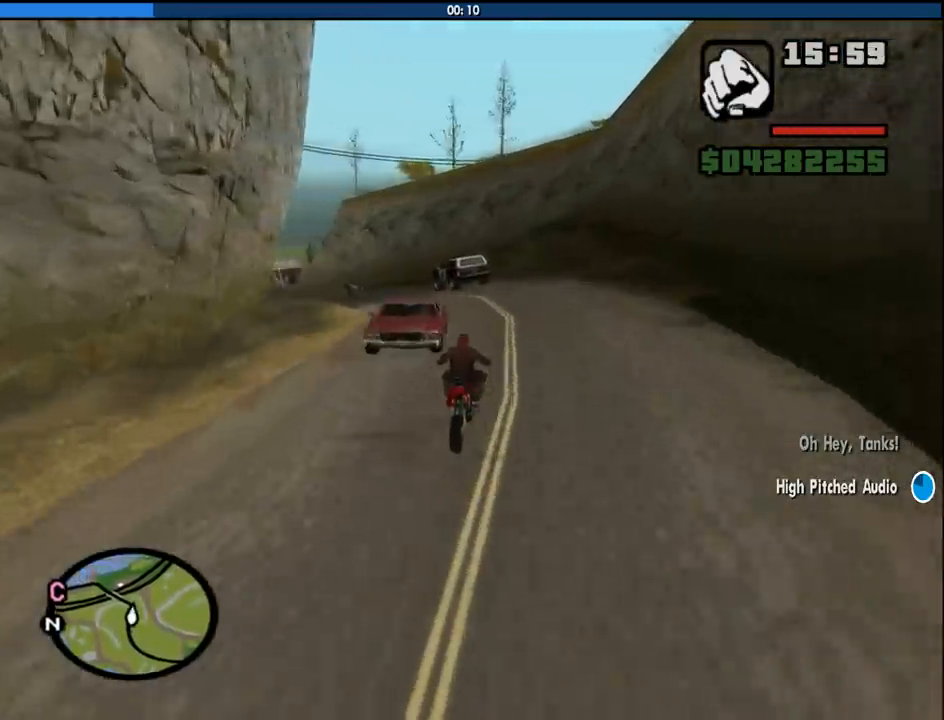
{"keys": ["a"], "mouse": [], "events": [[116, "a", "down"], [166, "s", "up"]]}
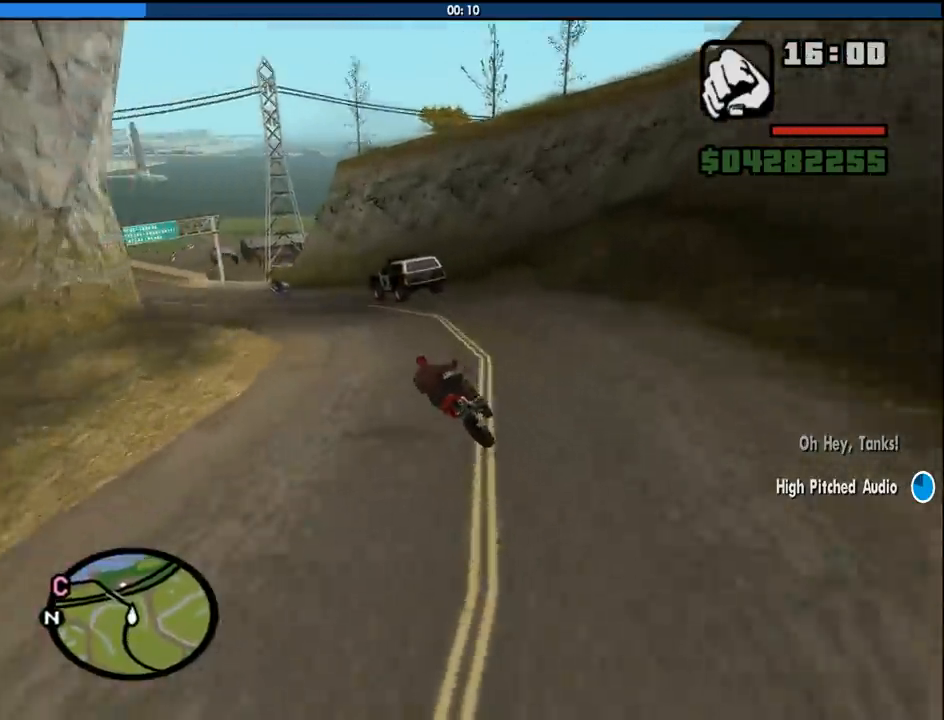
{"keys": ["a", "space"], "mouse": [], "events": [[500, "space", "down"]]}
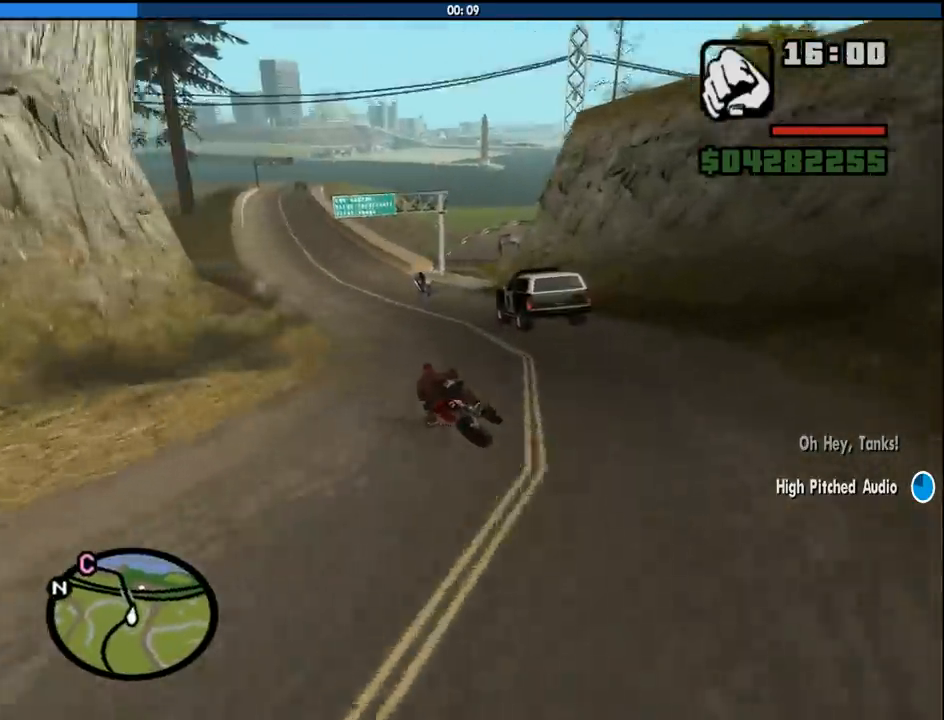
{"keys": ["2", "a", "w"], "mouse": [], "events": [[50, "space", "up"], [183, "w", "down"], [233, "2", "down"], [383, "2", "up"], [433, "2", "down"]]}
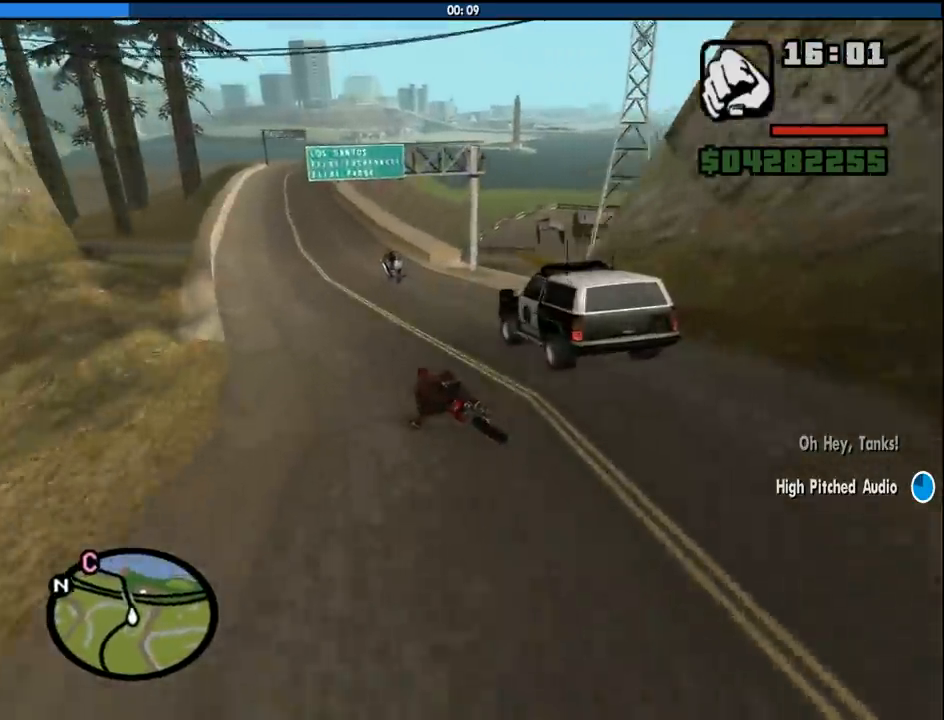
{"keys": ["a", "w"], "mouse": [], "events": [[66, "2", "up"], [150, "2", "down"], [150, "a", "up"], [300, "2", "up"], [400, "2", "down"], [483, "2", "up"], [483, "a", "down"]]}
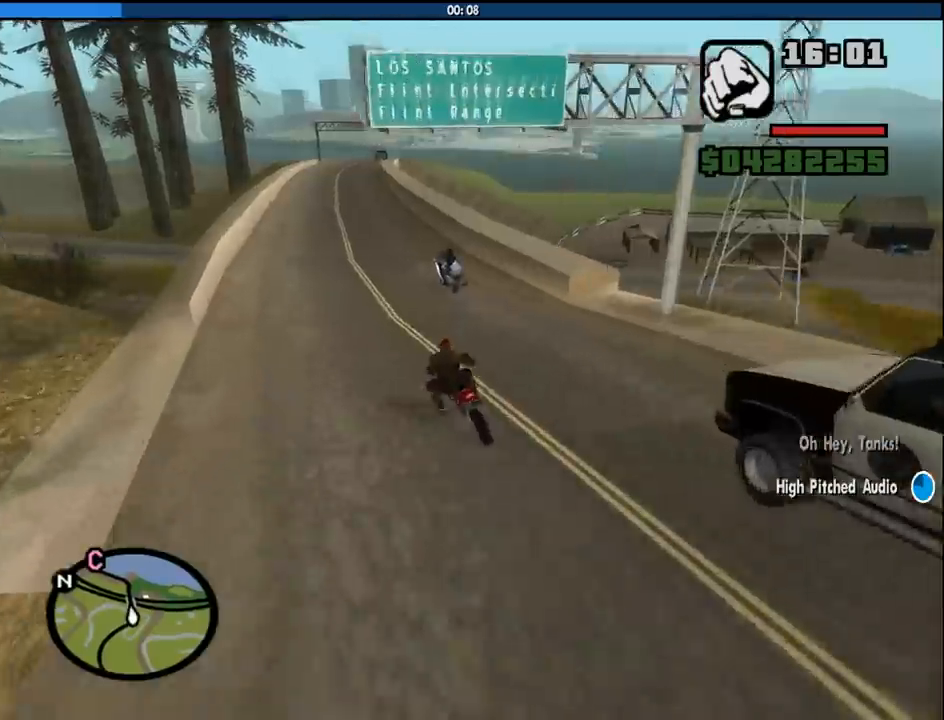
{"keys": ["2", "w"], "mouse": [], "events": [[83, "2", "down"], [133, "a", "up"], [216, "2", "up"], [266, "2", "down"], [416, "2", "up"], [450, "2", "down"]]}